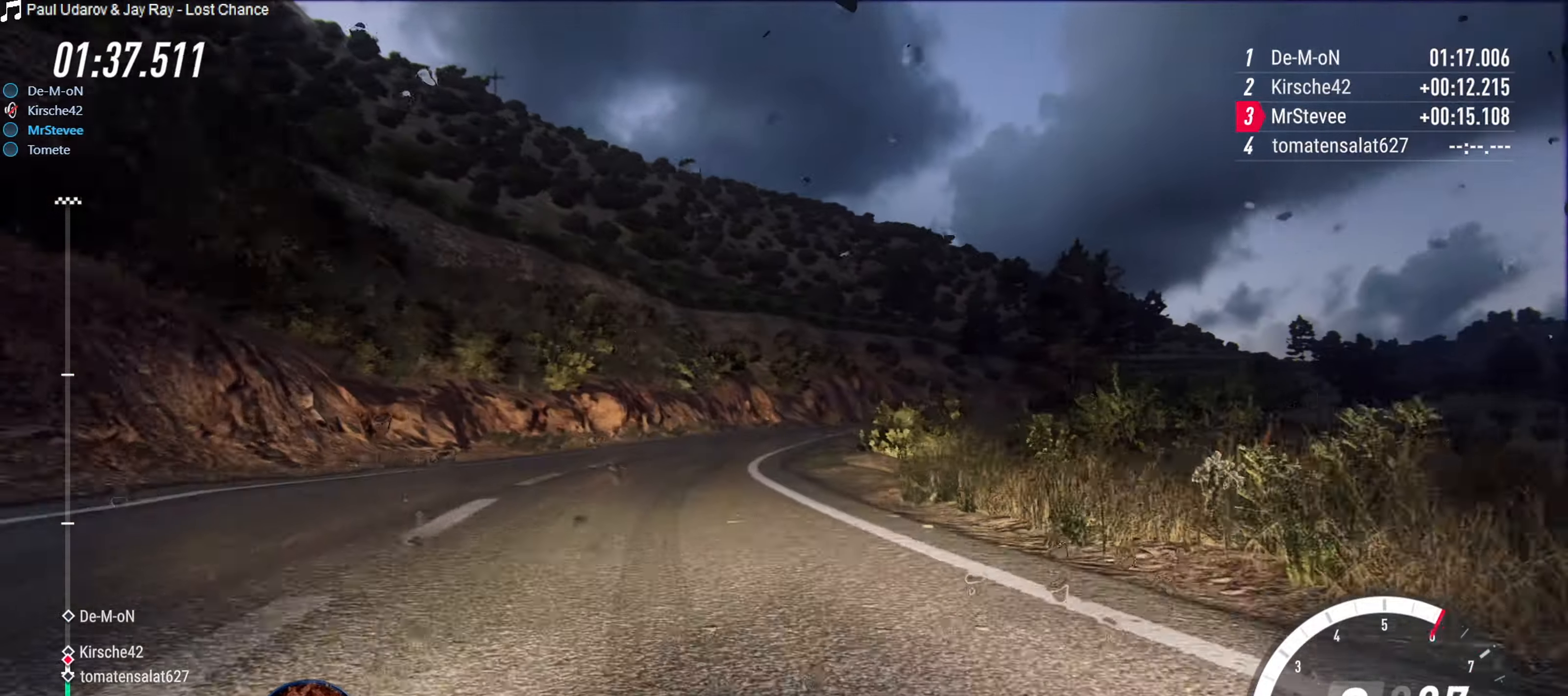
Gameplay with a controller (Xbox layout); each line is a JSON object with the inputs held at the frame after it. "events" lists button and stick changes between this image and that frame as [ms after this image, input, new state], when the widget could be followed in between. Not read: L3 R3.
{"buttons": [], "left_stick": "right", "right_stick": "center", "events": [[83, "R2", "up"], [183, "left_stick", "center"], [266, "R2", "down"], [316, "left_stick", "right"], [333, "R2", "up"]]}
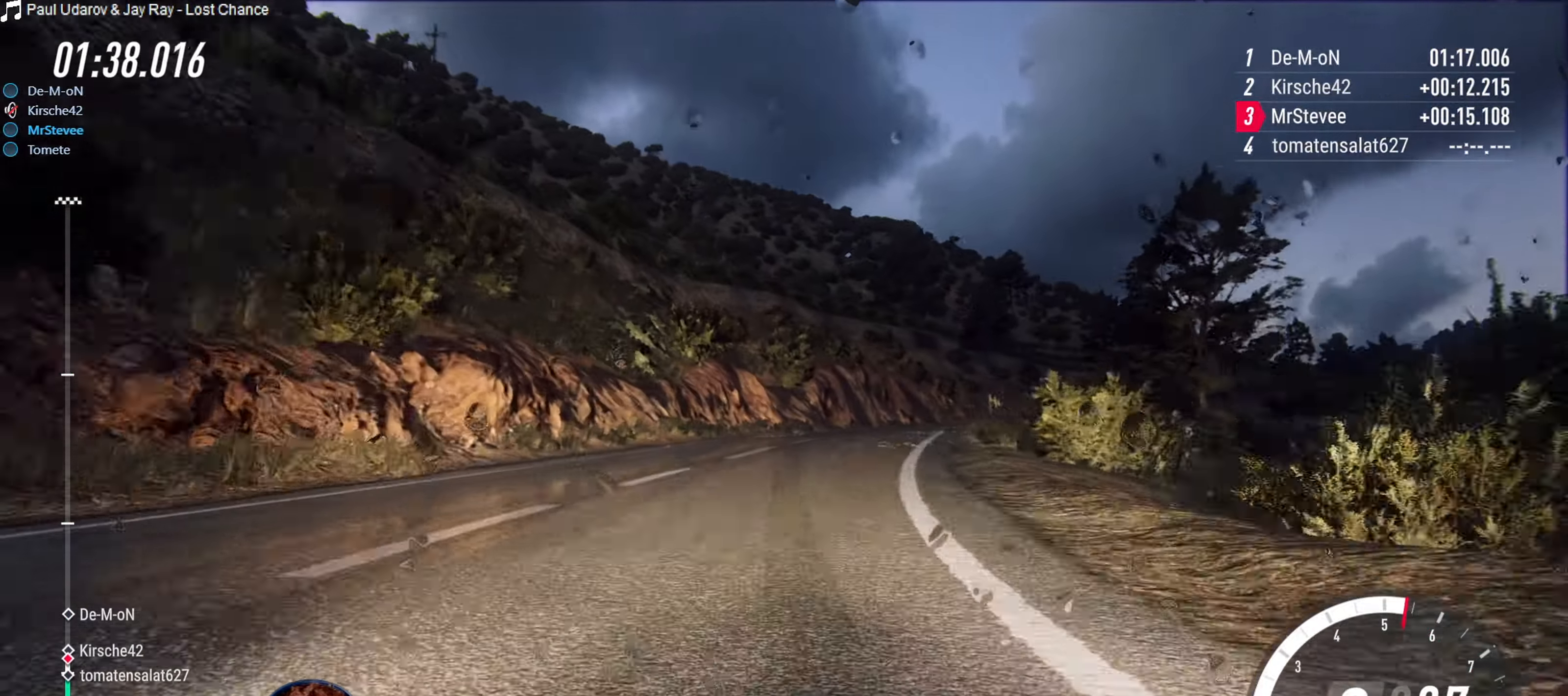
{"buttons": [], "left_stick": "center", "right_stick": "center", "events": [[183, "left_stick", "center"], [316, "left_stick", "right"], [350, "L2", "down"], [416, "left_stick", "center"], [483, "L2", "up"]]}
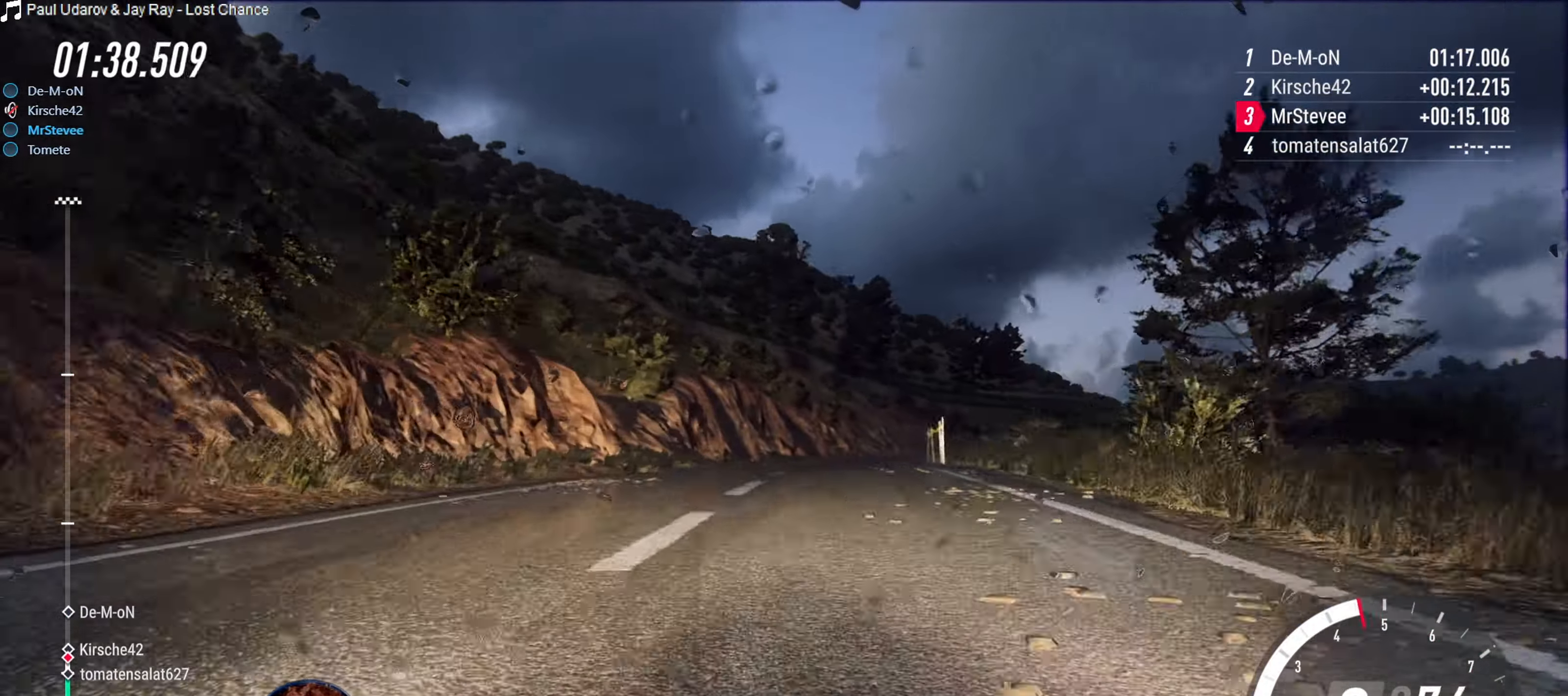
{"buttons": ["R2"], "left_stick": "down-left", "right_stick": "center", "events": [[83, "left_stick", "right"], [350, "left_stick", "center"], [500, "R2", "down"], [500, "left_stick", "down-left"]]}
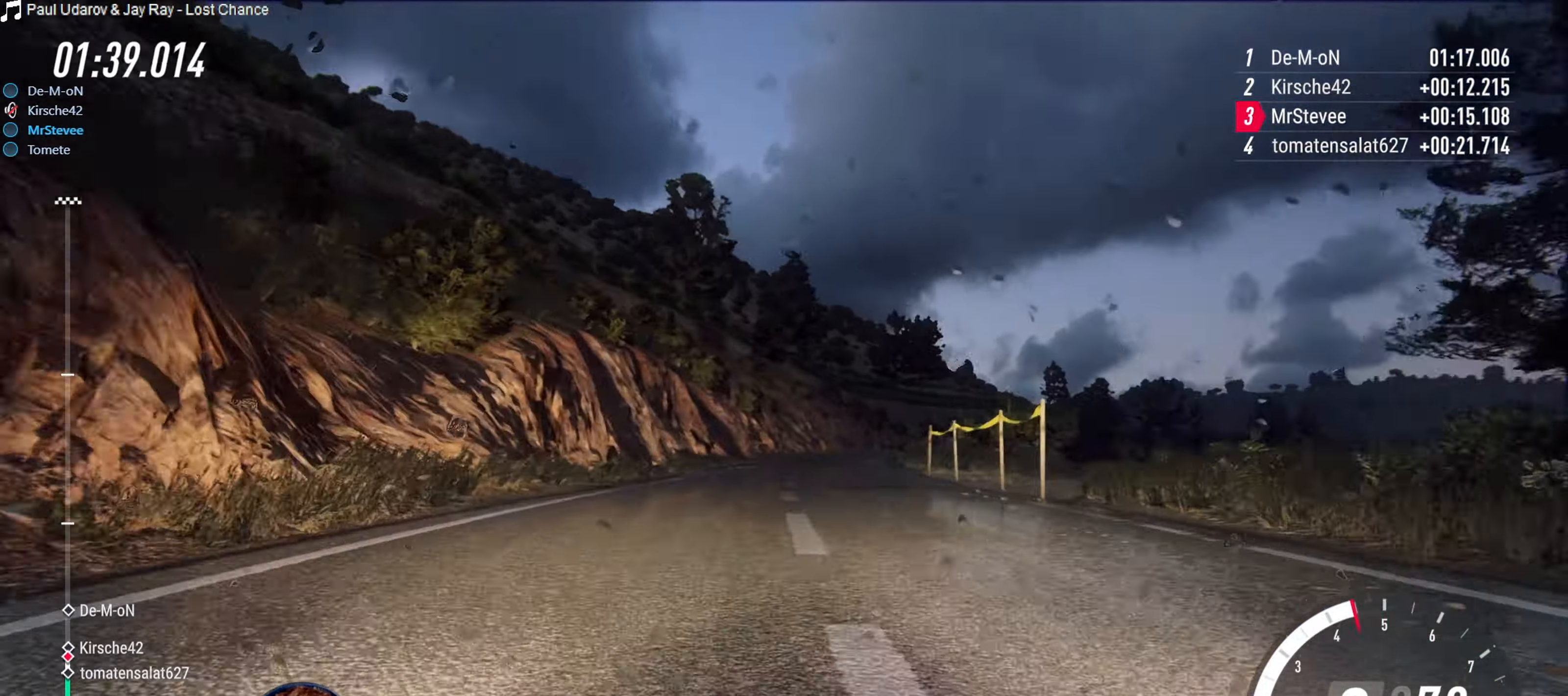
{"buttons": [], "left_stick": "center", "right_stick": "center", "events": [[50, "left_stick", "center"], [300, "left_stick", "right"], [433, "R2", "up"], [500, "left_stick", "center"]]}
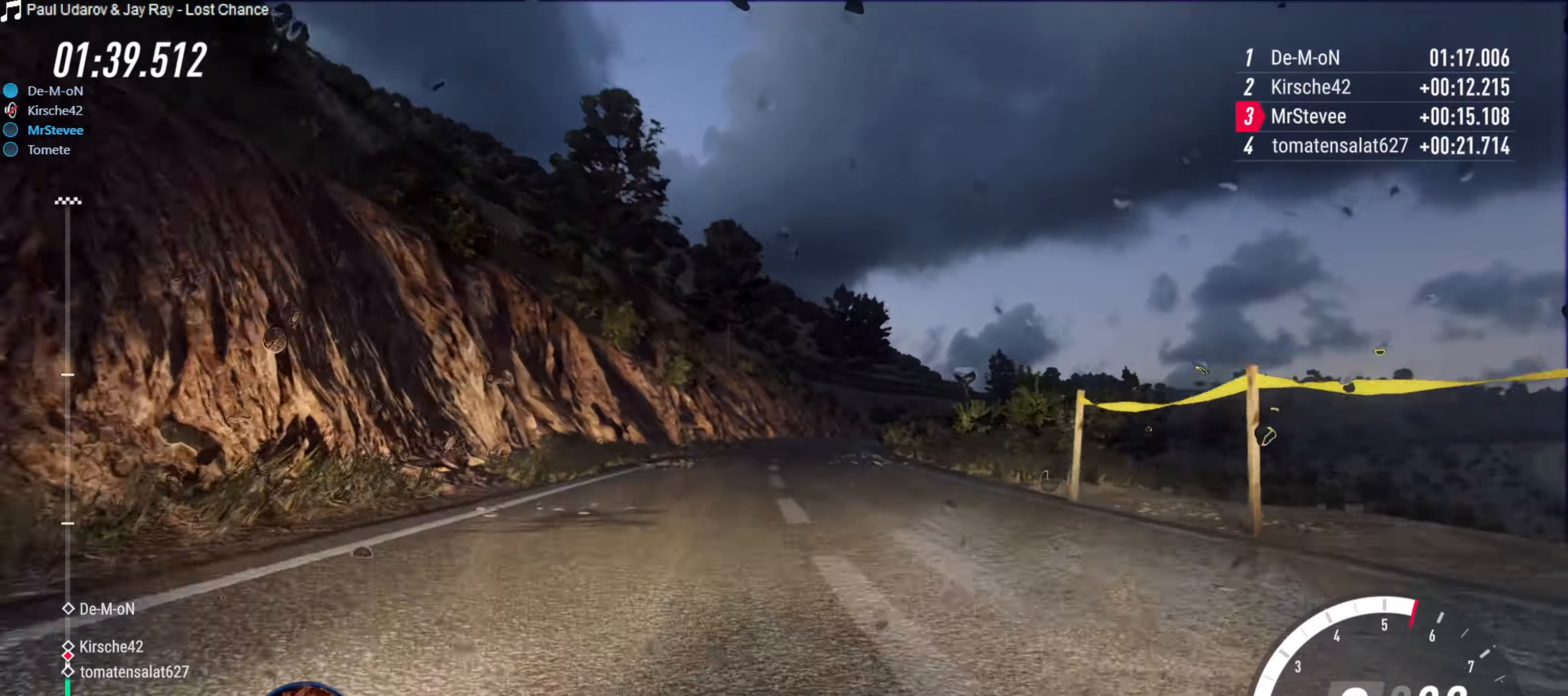
{"buttons": ["R2"], "left_stick": "center", "right_stick": "center", "events": [[183, "left_stick", "down-left"], [333, "left_stick", "center"], [400, "R2", "down"]]}
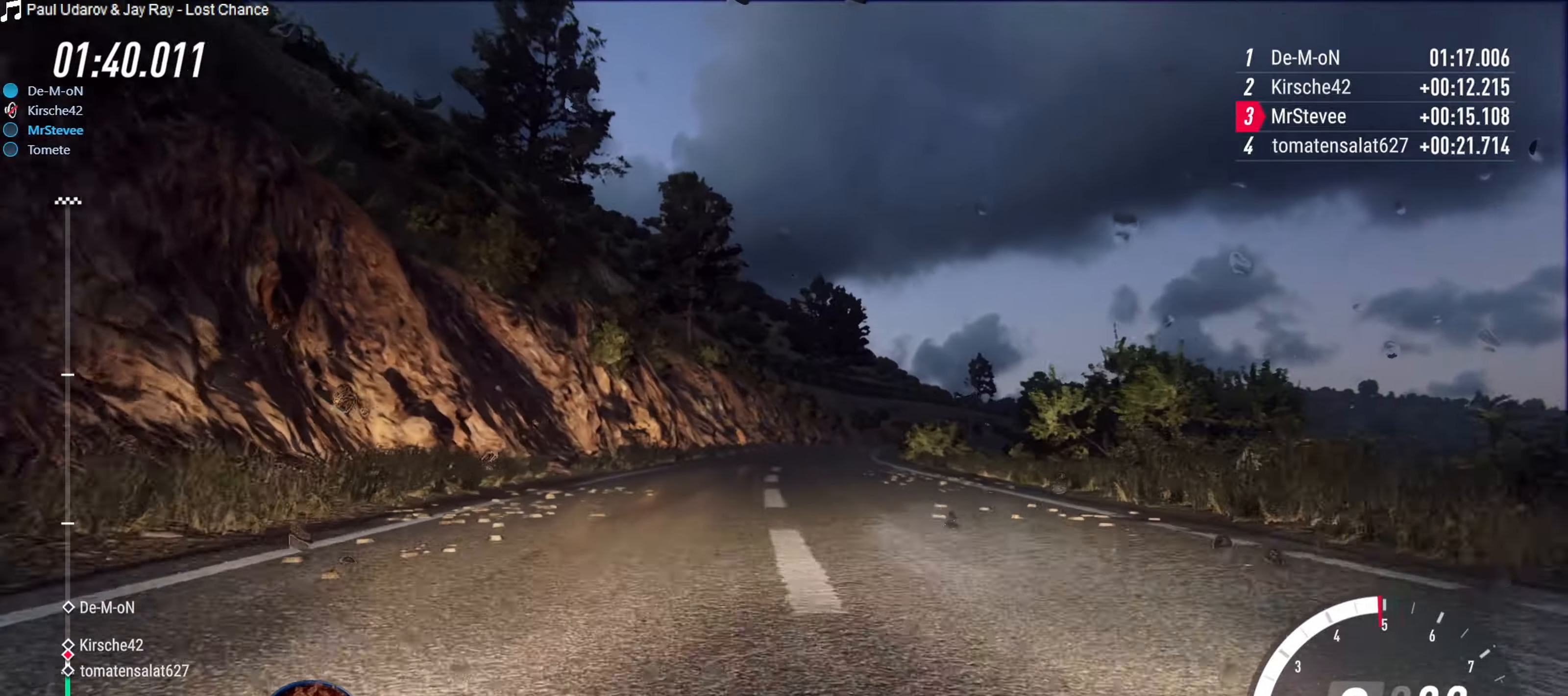
{"buttons": ["R2"], "left_stick": "right", "right_stick": "center", "events": [[50, "left_stick", "right"], [217, "left_stick", "center"], [367, "left_stick", "right"]]}
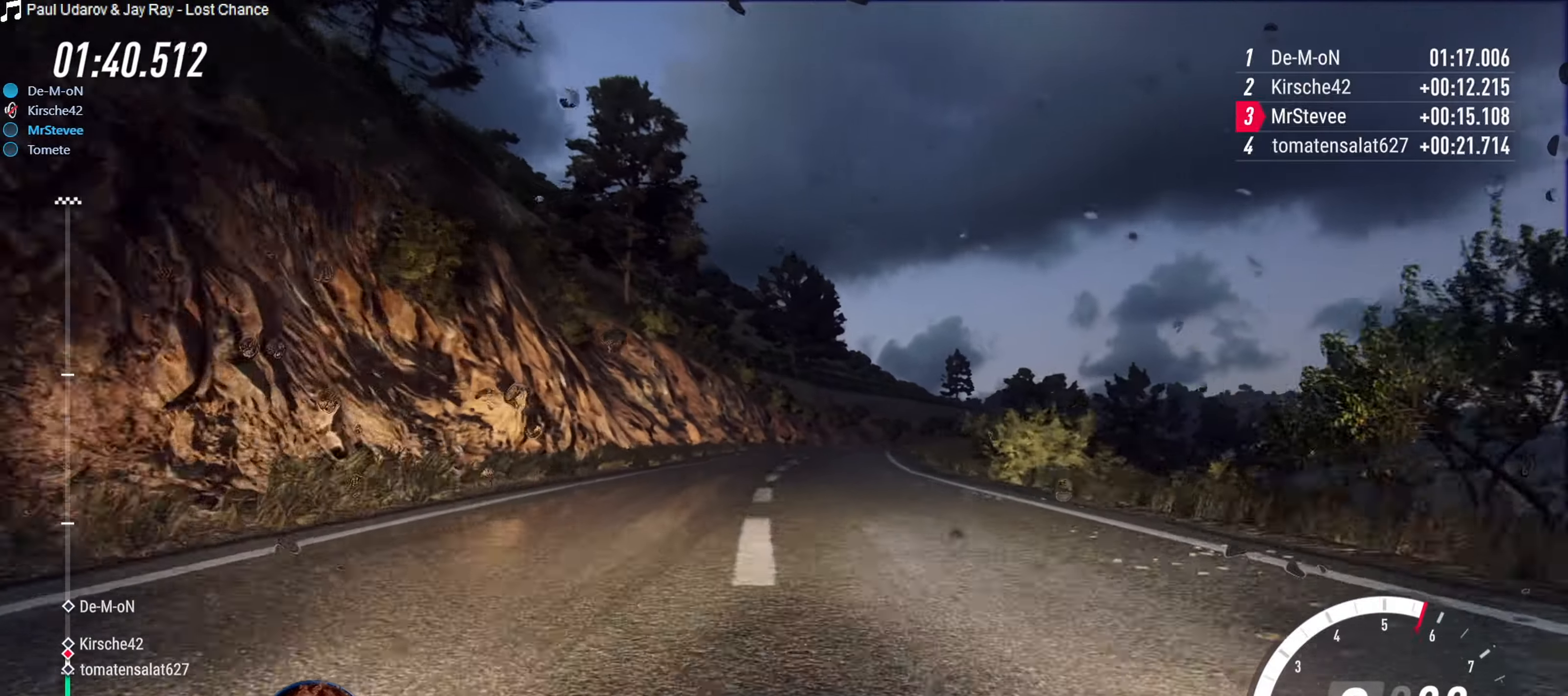
{"buttons": ["R2"], "left_stick": "center", "right_stick": "center", "events": [[50, "left_stick", "center"]]}
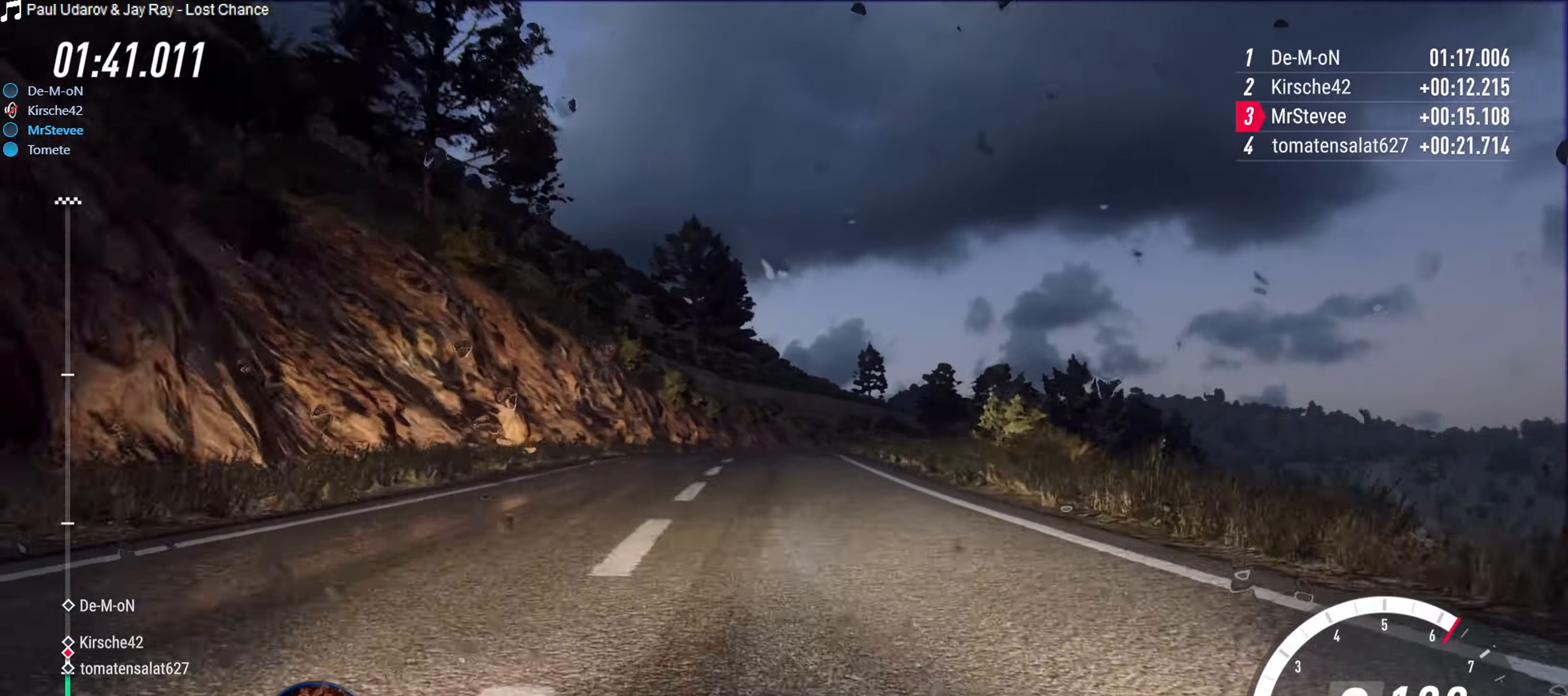
{"buttons": [], "left_stick": "center", "right_stick": "center", "events": [[233, "left_stick", "right"], [400, "left_stick", "center"], [500, "R2", "up"]]}
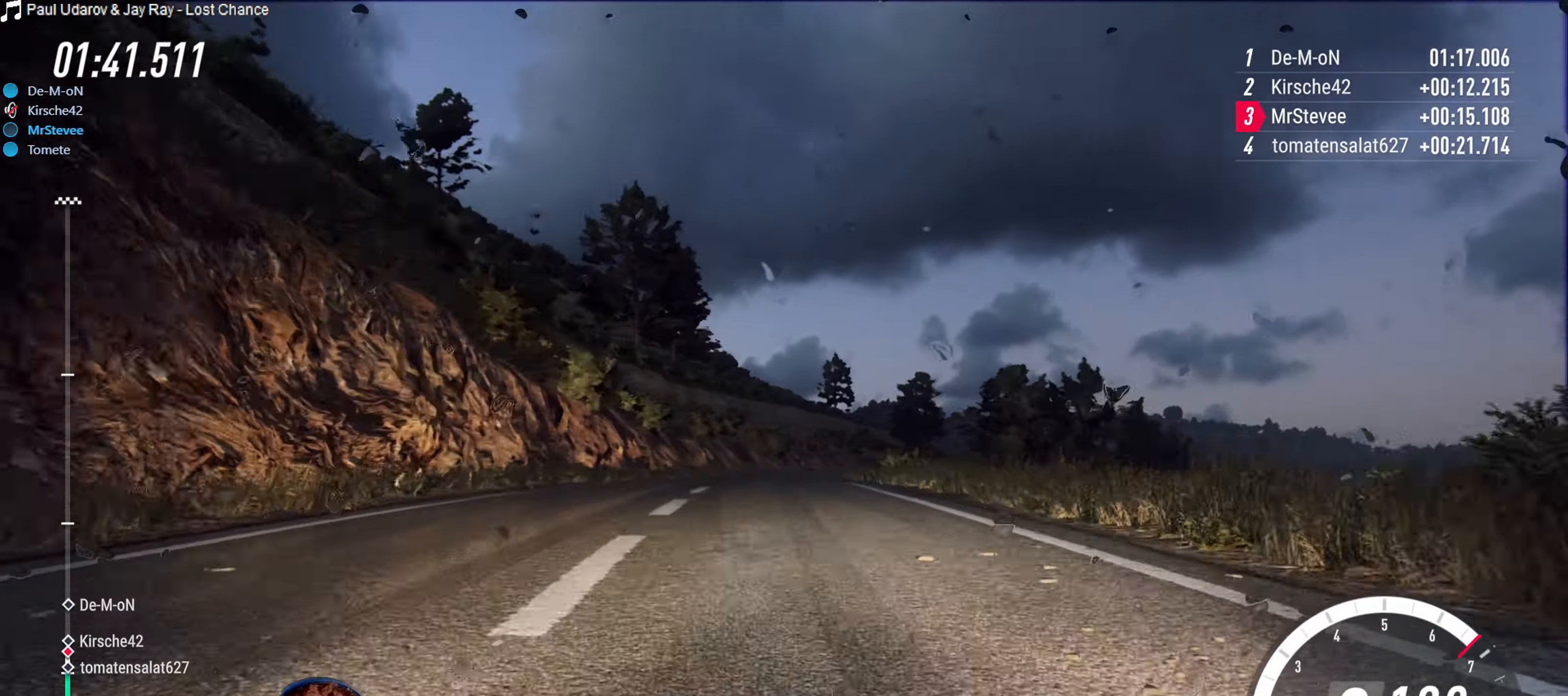
{"buttons": [], "left_stick": "center", "right_stick": "center", "events": [[67, "left_stick", "right"], [117, "left_stick", "center"], [217, "L2", "down"], [233, "left_stick", "right"], [383, "L2", "up"], [450, "left_stick", "center"]]}
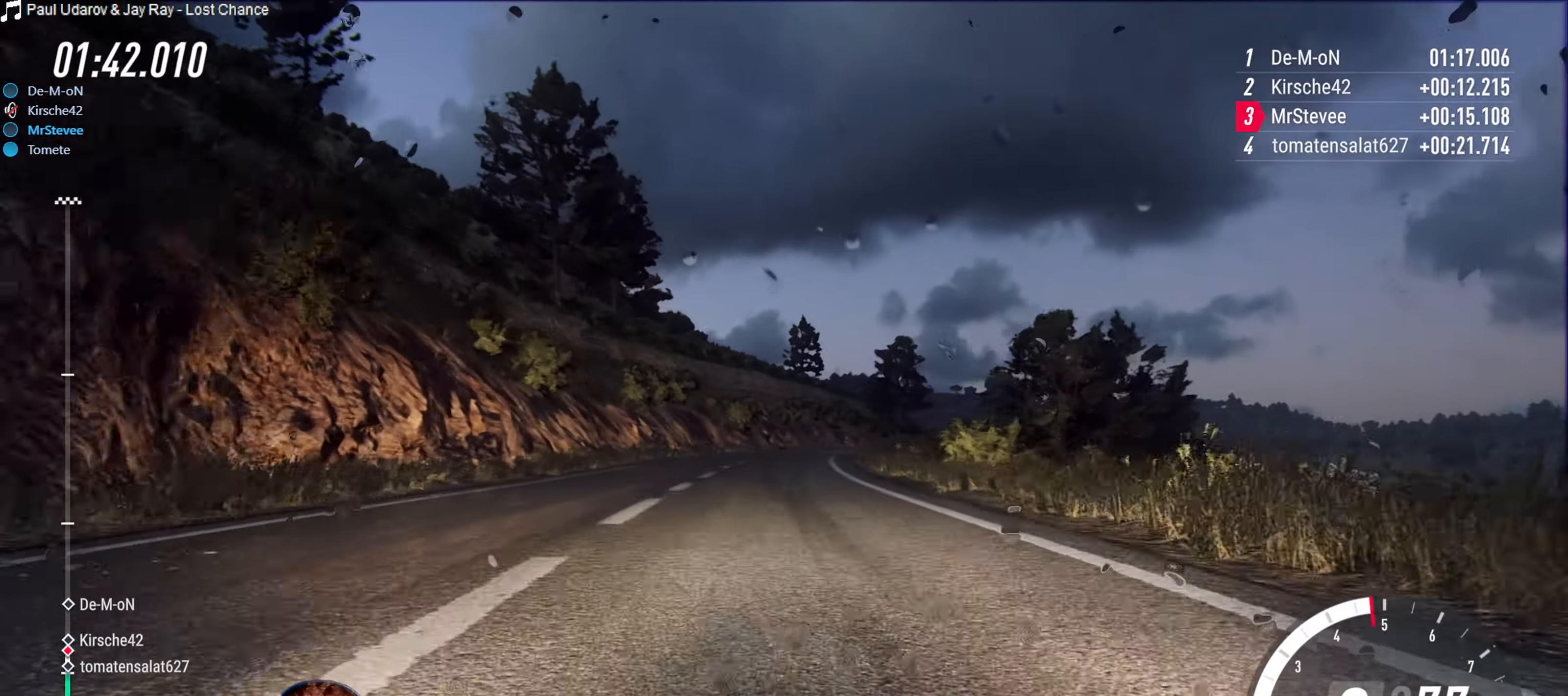
{"buttons": ["R2"], "left_stick": "right", "right_stick": "center", "events": [[50, "left_stick", "down"], [150, "left_stick", "center"], [183, "R2", "down"], [250, "left_stick", "right"]]}
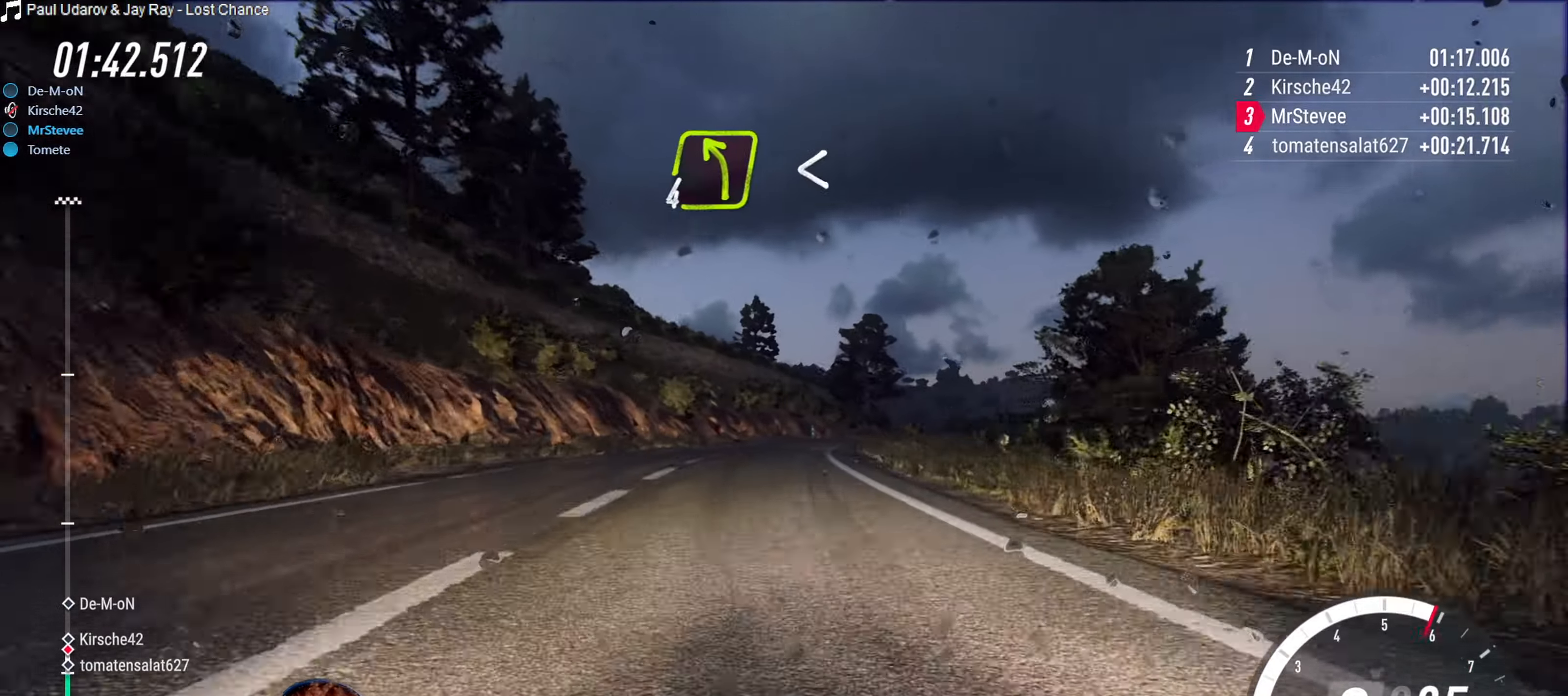
{"buttons": ["R2"], "left_stick": "center", "right_stick": "center", "events": [[33, "left_stick", "center"], [167, "left_stick", "down-left"], [400, "left_stick", "center"]]}
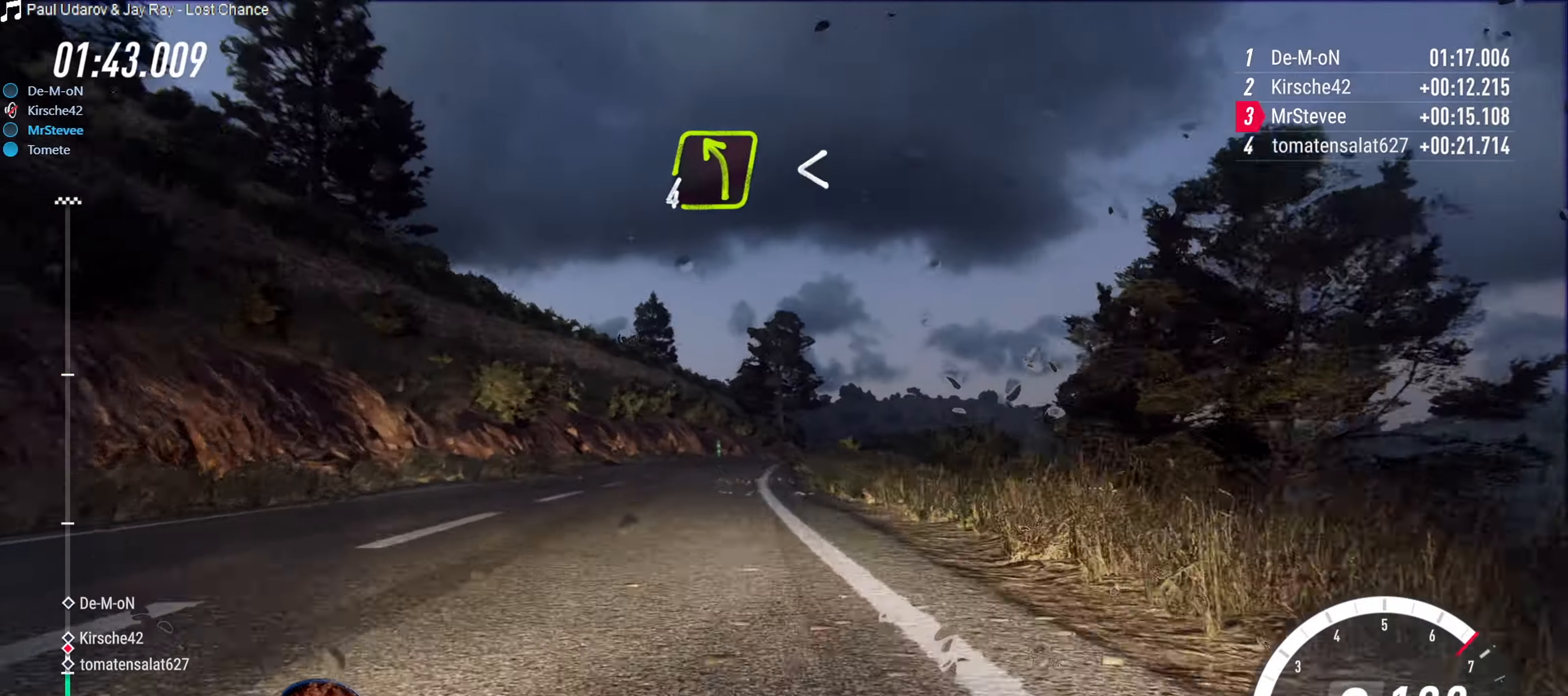
{"buttons": [], "left_stick": "center", "right_stick": "center", "events": [[117, "left_stick", "right"], [350, "R2", "up"], [350, "left_stick", "center"]]}
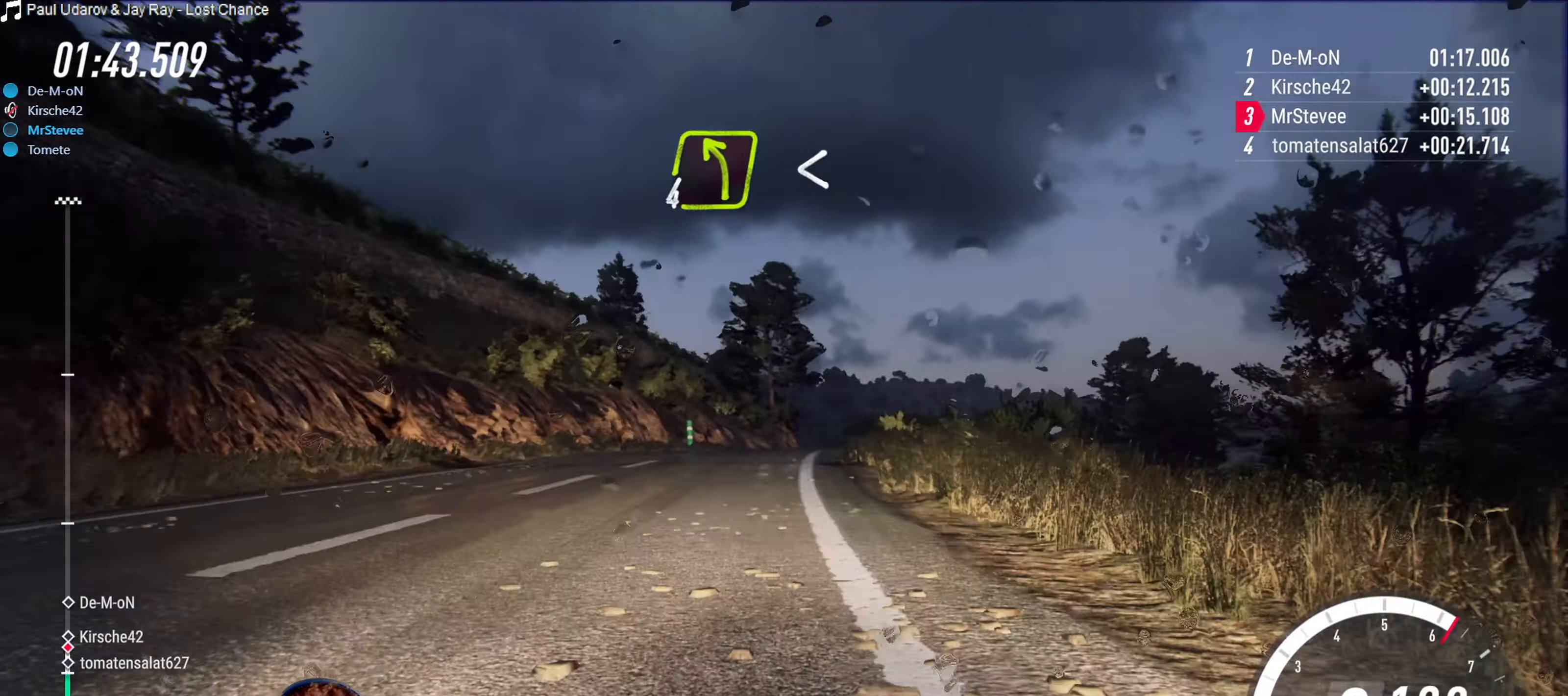
{"buttons": [], "left_stick": "right", "right_stick": "center", "events": [[217, "R2", "down"], [250, "left_stick", "right"], [333, "left_stick", "center"], [433, "left_stick", "right"], [450, "R2", "up"]]}
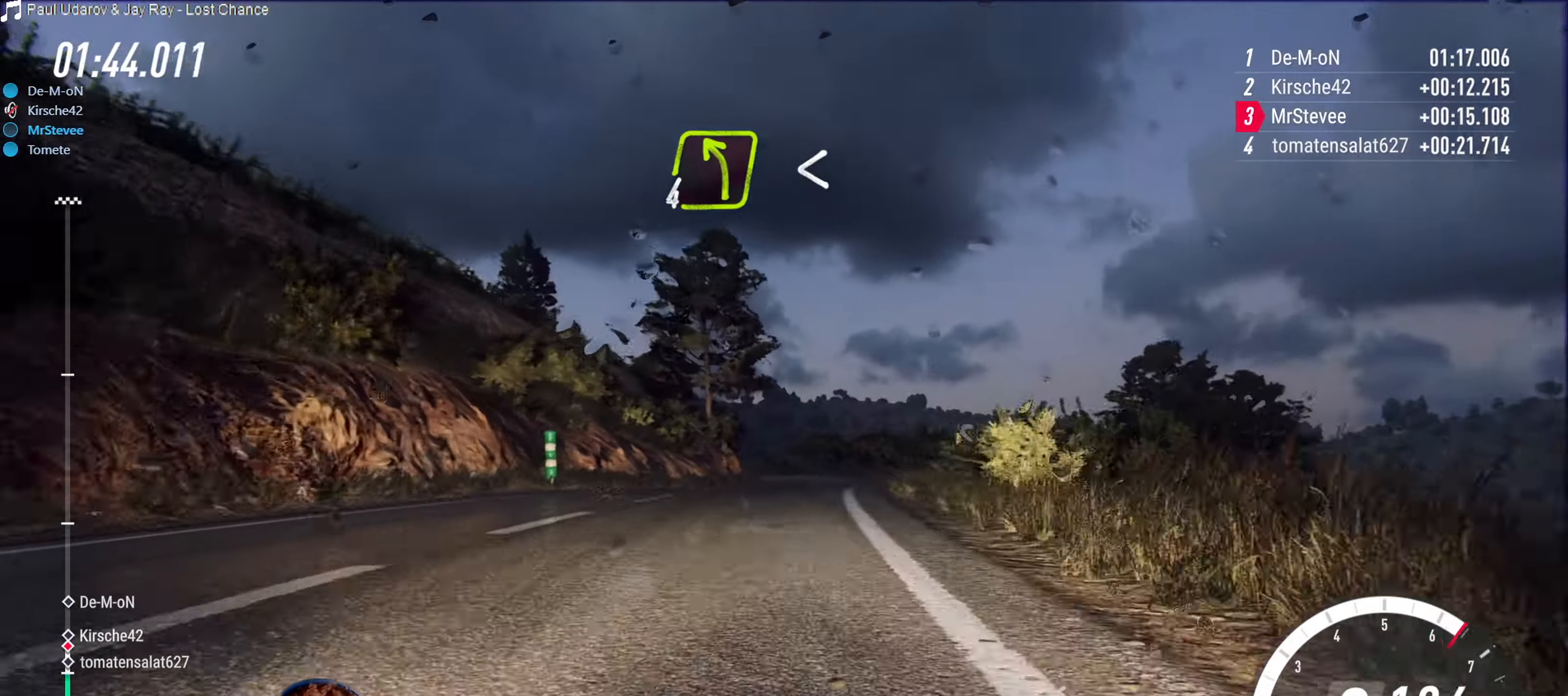
{"buttons": [], "left_stick": "right", "right_stick": "center", "events": [[67, "L2", "down"], [133, "left_stick", "center"], [217, "L2", "up"], [450, "left_stick", "right"]]}
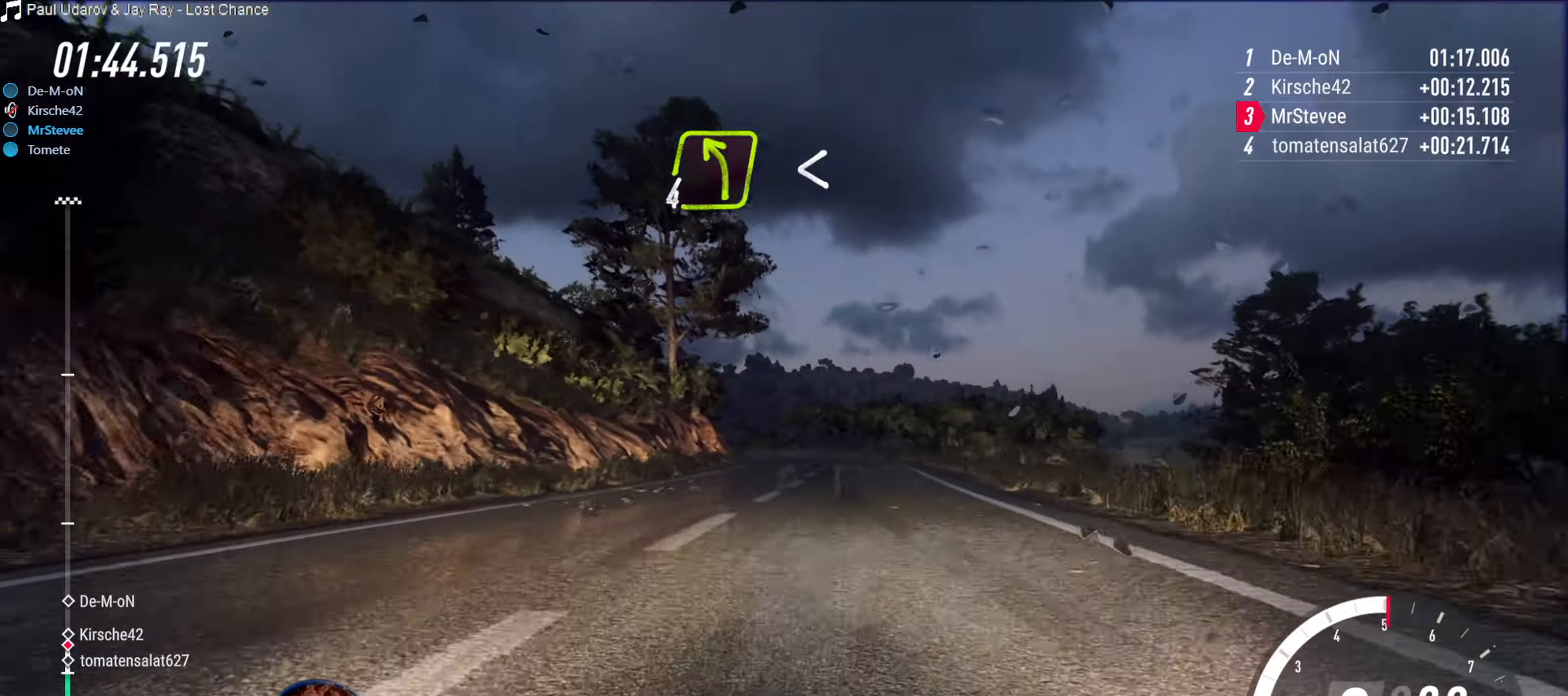
{"buttons": [], "left_stick": "center", "right_stick": "center", "events": [[100, "R2", "down"], [184, "left_stick", "center"], [317, "left_stick", "down-left"], [350, "R2", "up"], [450, "left_stick", "center"]]}
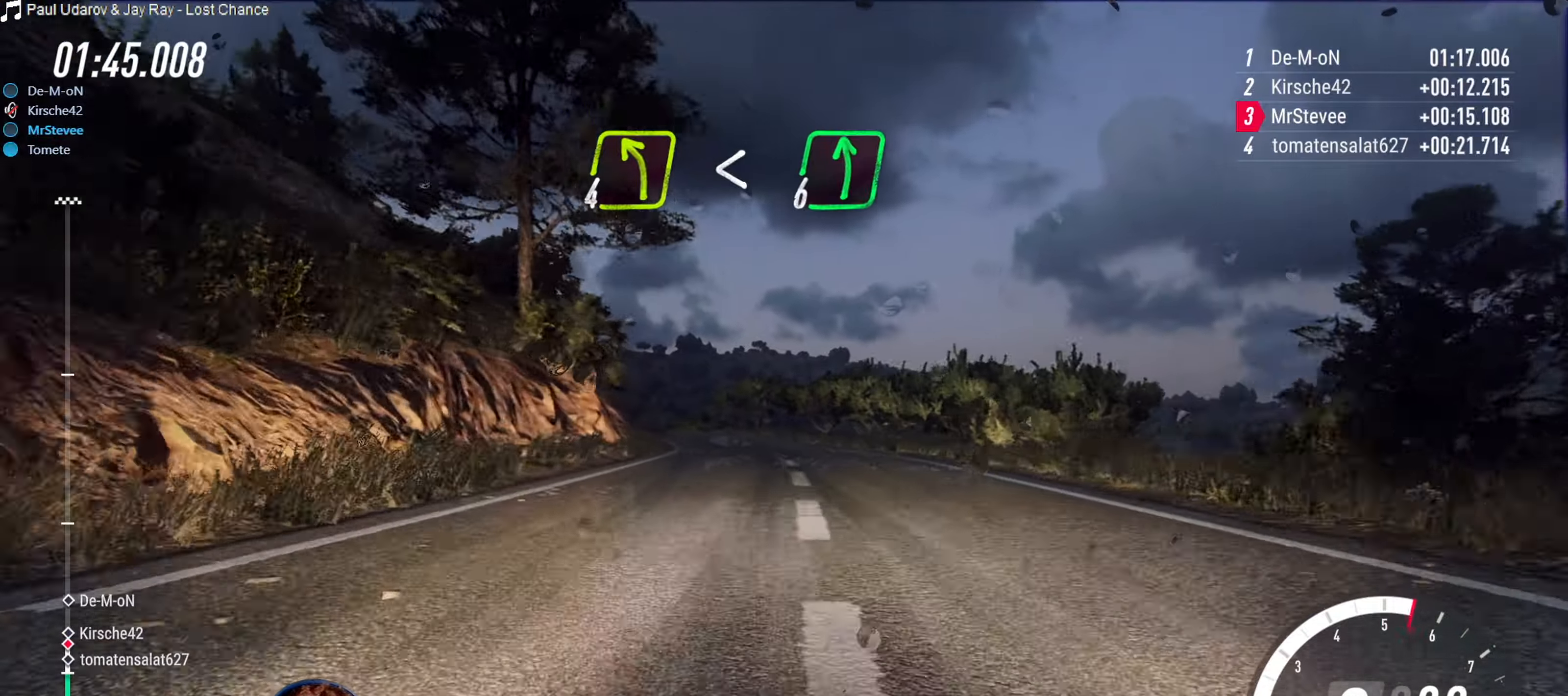
{"buttons": [], "left_stick": "center", "right_stick": "center", "events": [[50, "left_stick", "down-left"], [267, "left_stick", "center"], [400, "left_stick", "down-left"], [500, "left_stick", "center"]]}
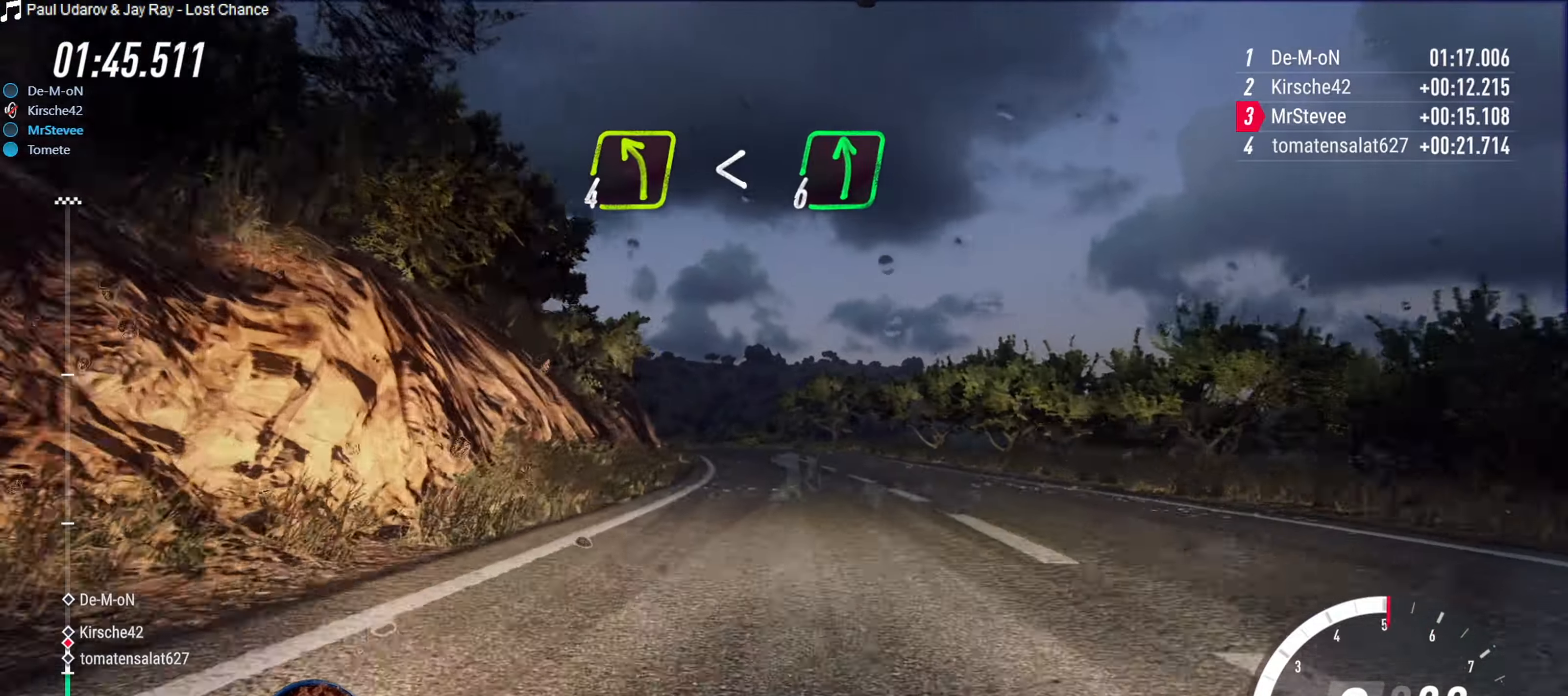
{"buttons": ["R2"], "left_stick": "center", "right_stick": "center", "events": [[84, "left_stick", "down-left"], [184, "left_stick", "center"], [350, "R2", "down"]]}
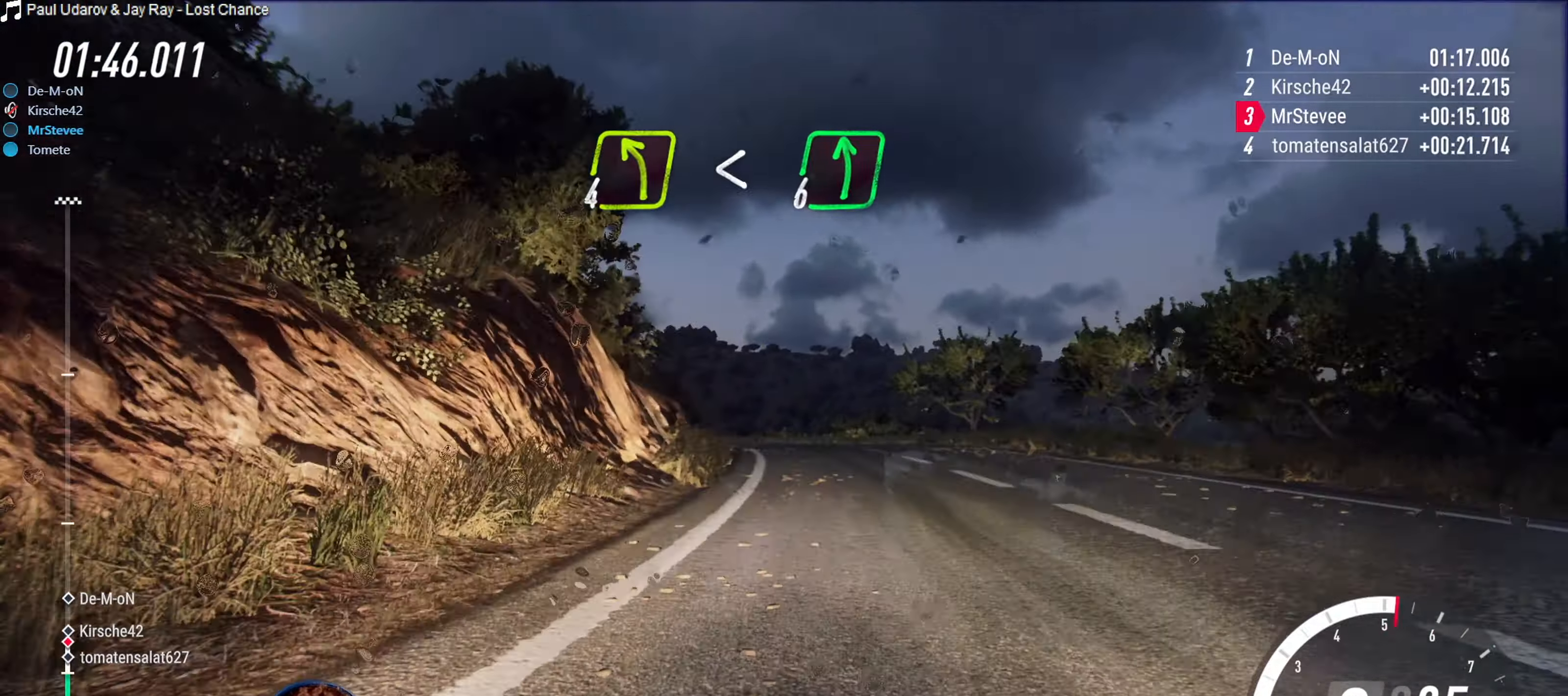
{"buttons": ["L2"], "left_stick": "down-left", "right_stick": "center", "events": [[200, "left_stick", "down-left"], [384, "R2", "up"], [450, "L2", "down"]]}
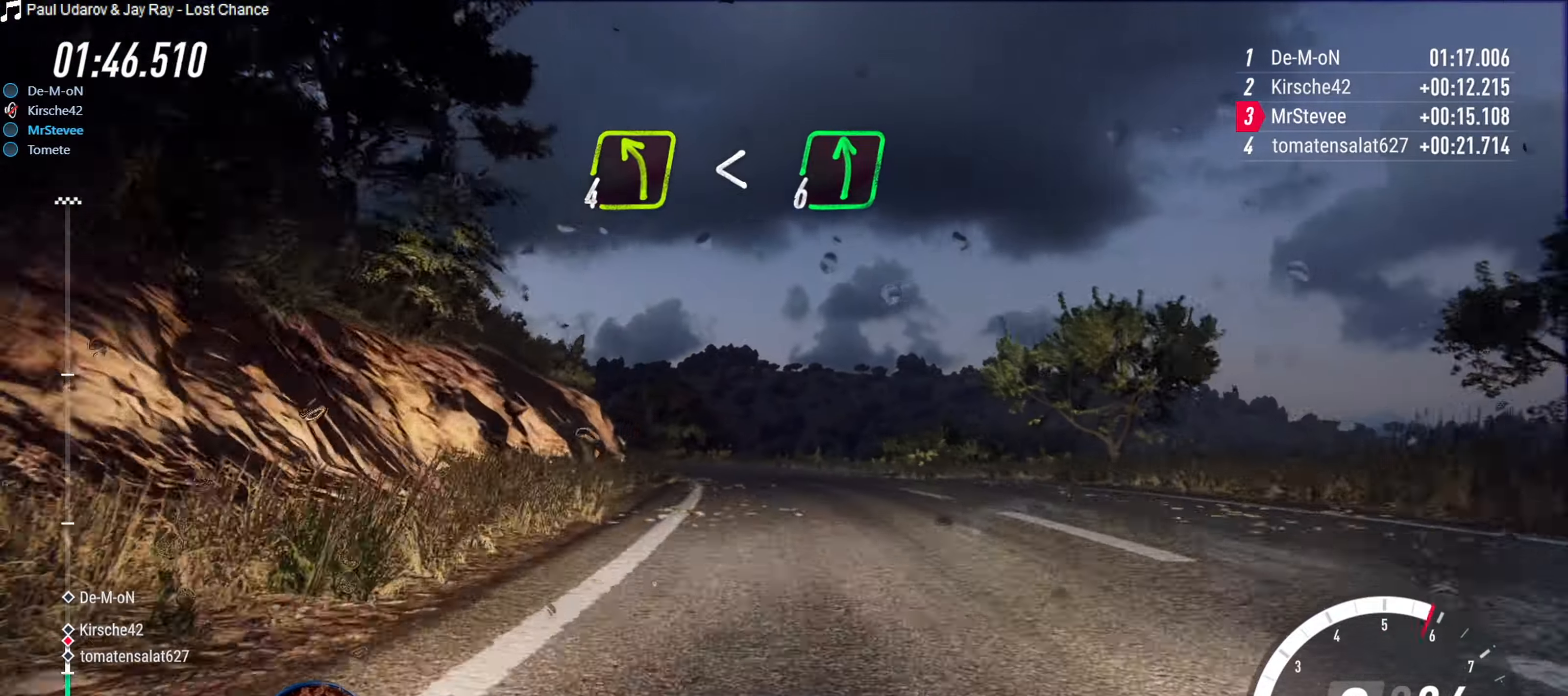
{"buttons": [], "left_stick": "center", "right_stick": "center", "events": [[100, "L2", "up"], [150, "left_stick", "center"], [300, "left_stick", "down-left"], [467, "left_stick", "center"]]}
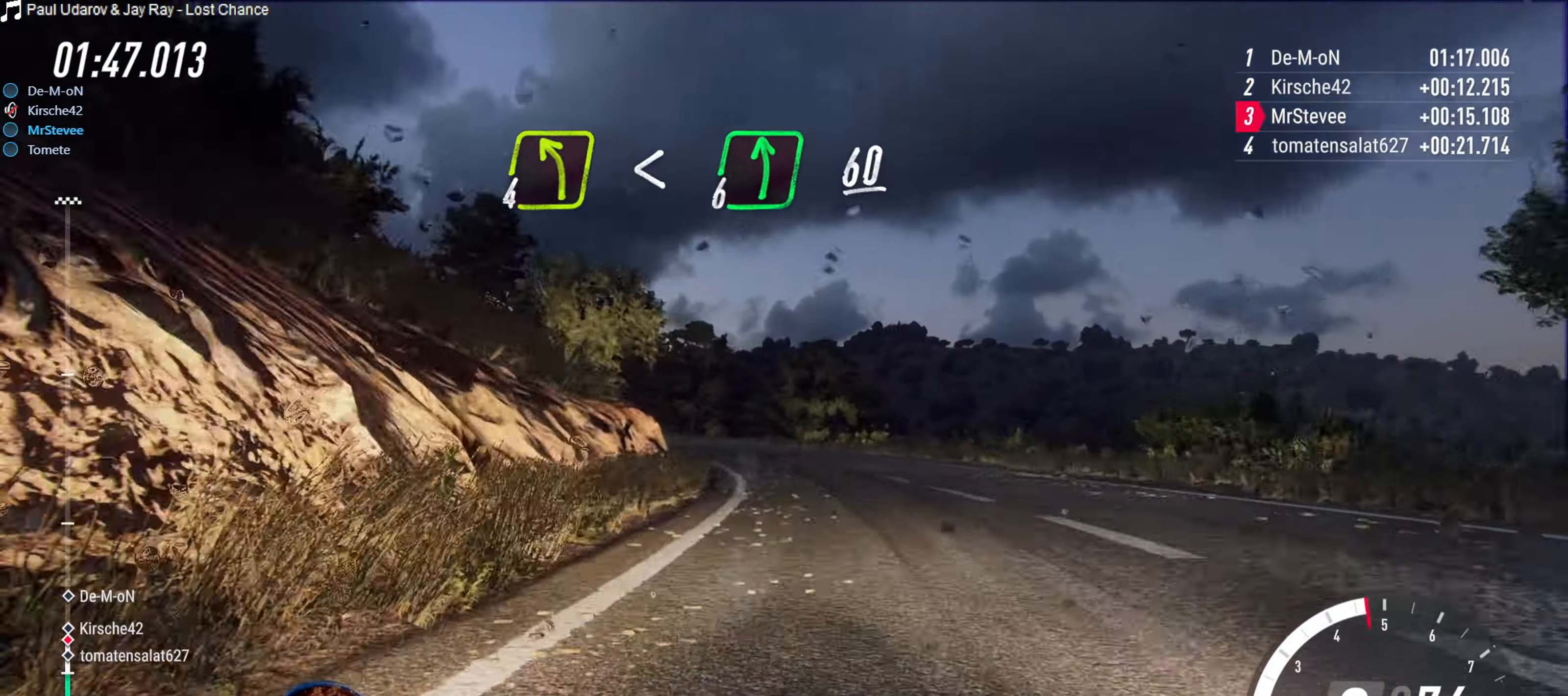
{"buttons": ["R2"], "left_stick": "down-left", "right_stick": "center", "events": [[84, "R2", "down"], [417, "left_stick", "down-left"]]}
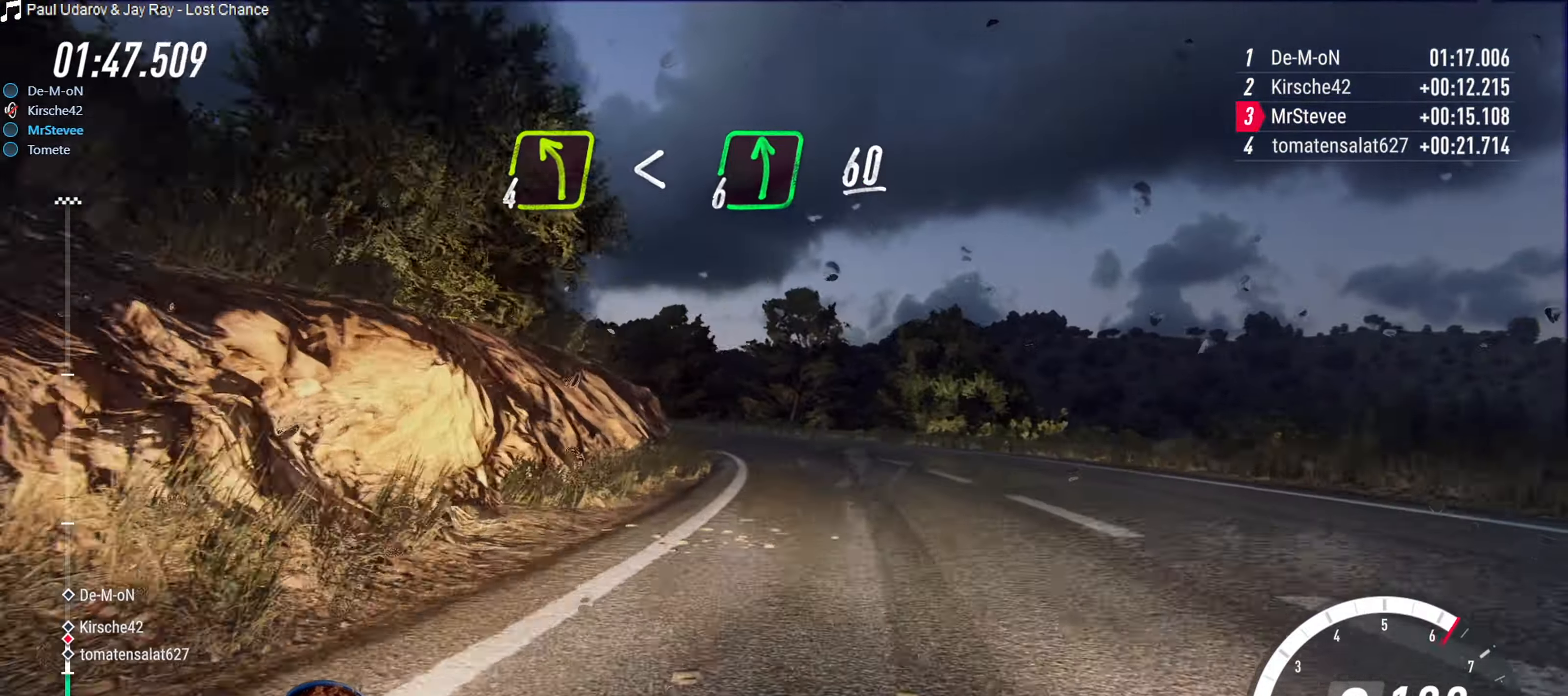
{"buttons": [], "left_stick": "center", "right_stick": "center", "events": [[100, "R2", "up"], [184, "L2", "down"], [300, "L2", "up"], [384, "left_stick", "center"]]}
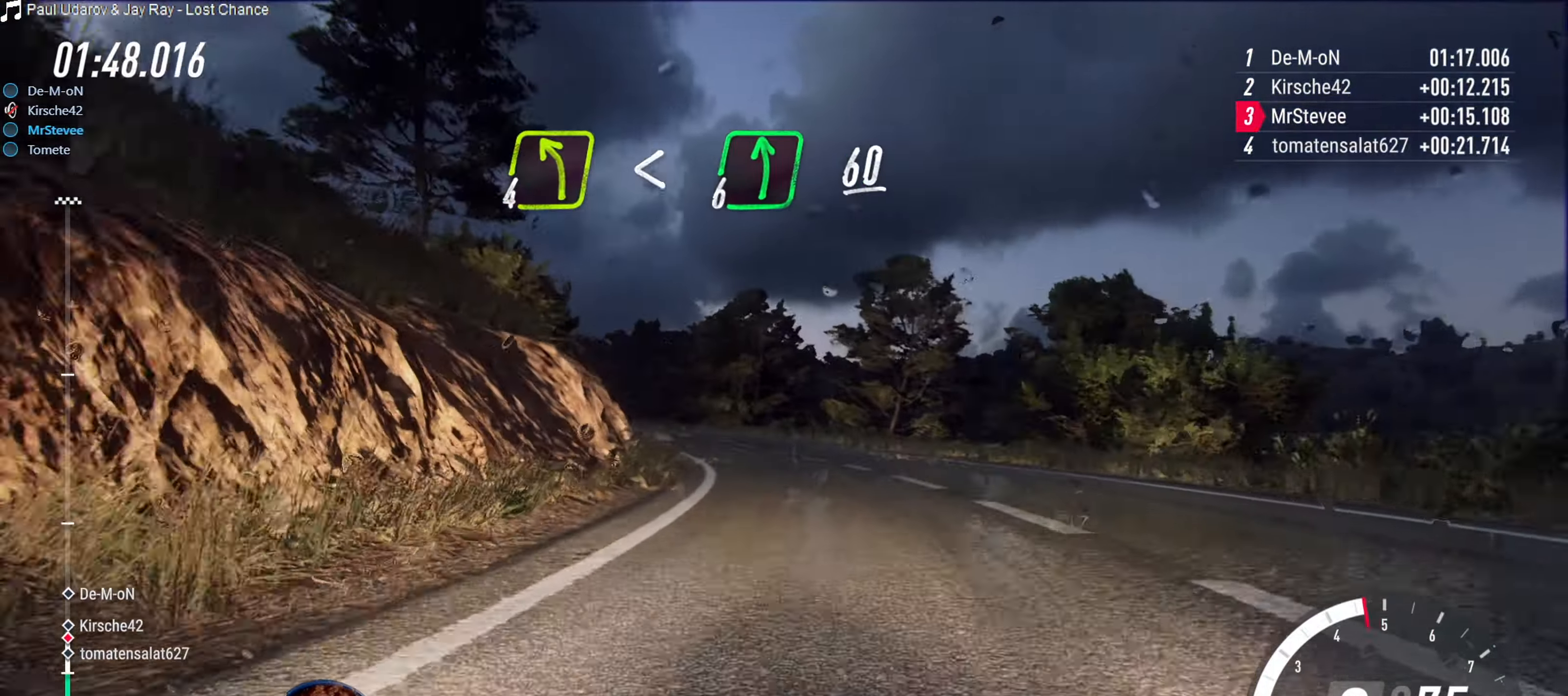
{"buttons": ["R2"], "left_stick": "down-left", "right_stick": "center", "events": [[100, "R2", "down"], [300, "left_stick", "down-left"]]}
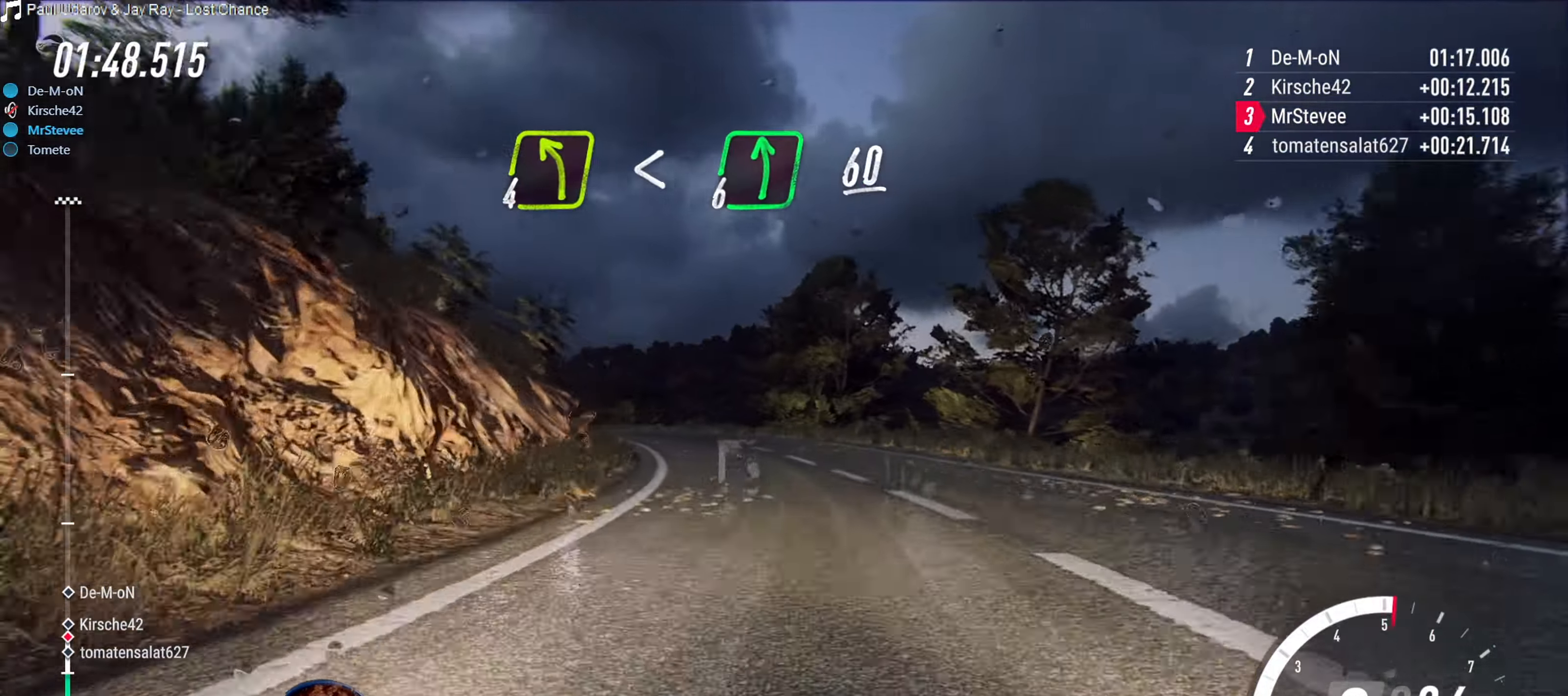
{"buttons": ["R2"], "left_stick": "right", "right_stick": "center", "events": [[250, "left_stick", "center"], [400, "left_stick", "right"]]}
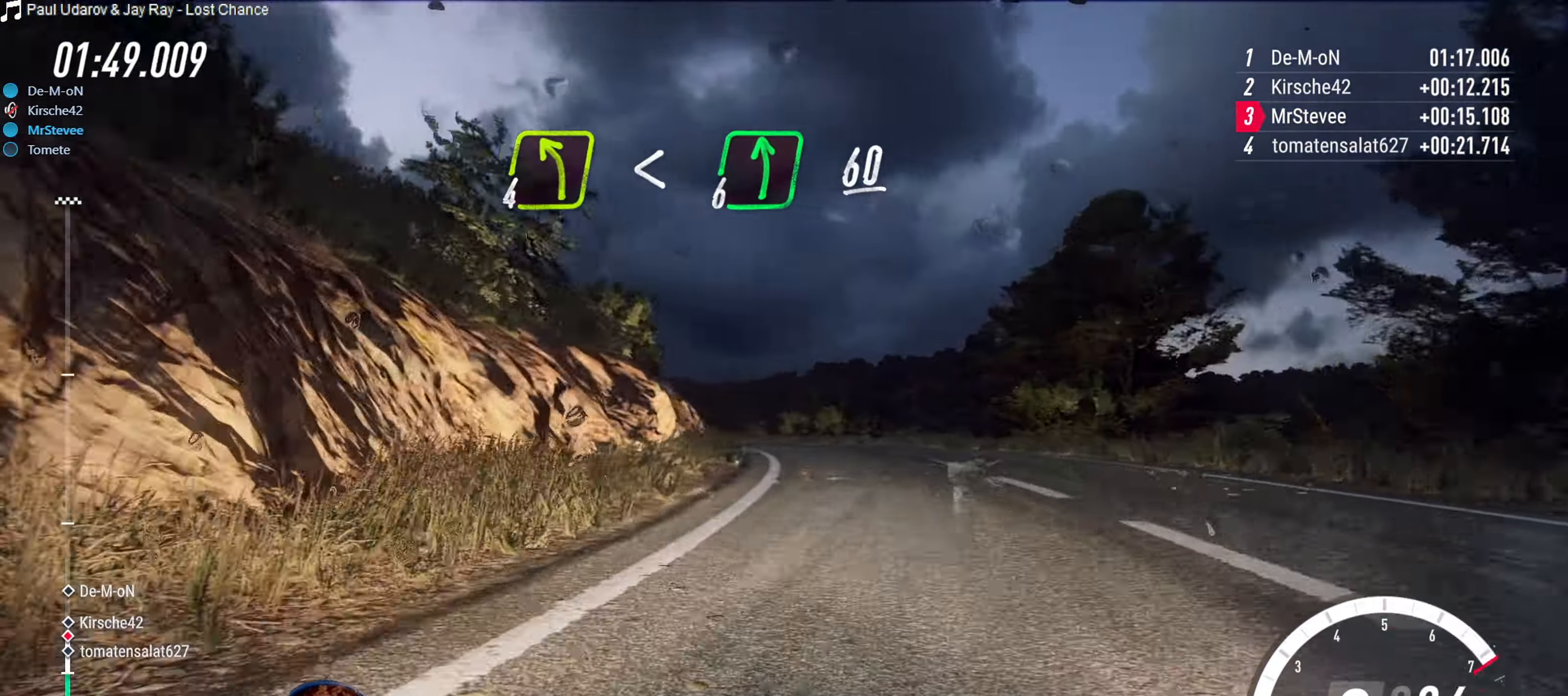
{"buttons": [], "left_stick": "down-left", "right_stick": "center", "events": [[67, "left_stick", "center"], [266, "left_stick", "down-left"], [350, "R2", "up"]]}
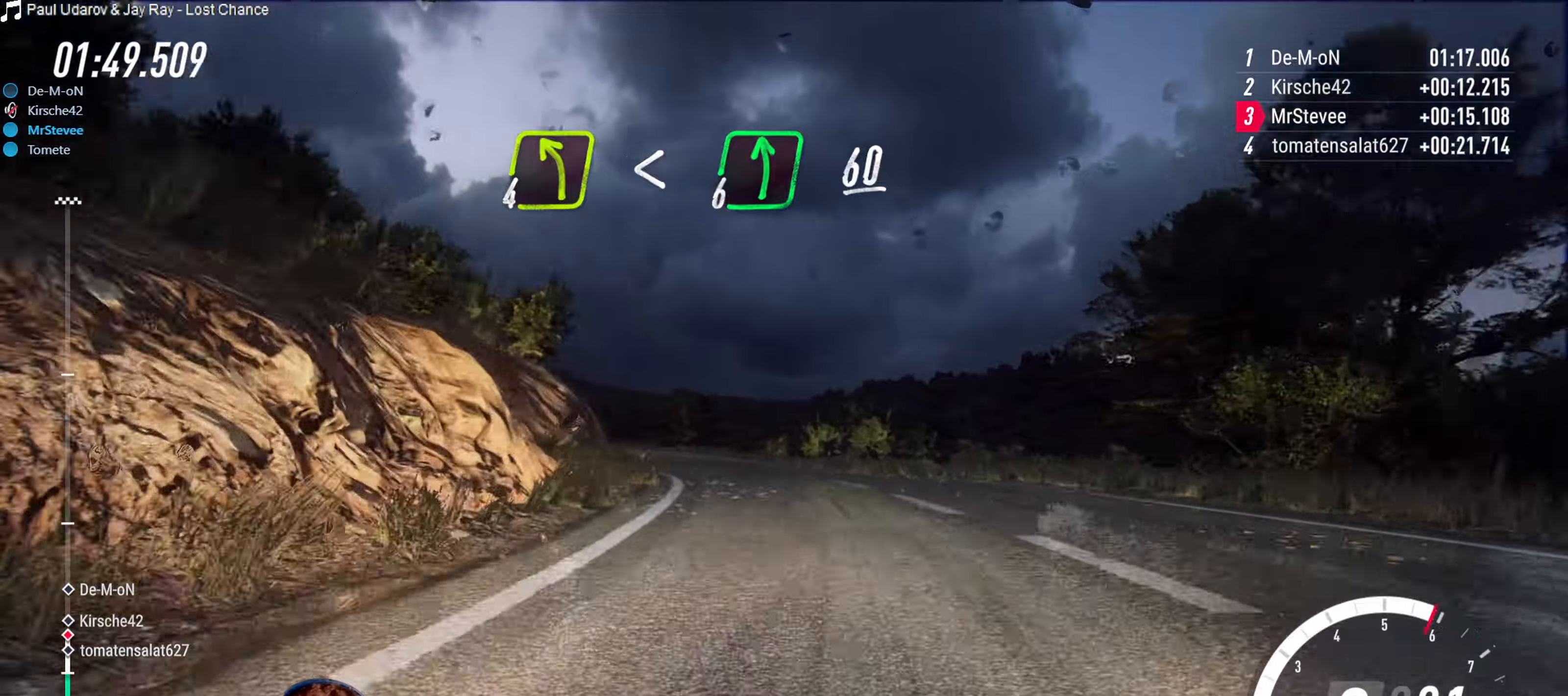
{"buttons": ["R2"], "left_stick": "center", "right_stick": "center", "events": [[166, "R2", "down"], [166, "left_stick", "center"], [250, "left_stick", "down"], [333, "left_stick", "center"]]}
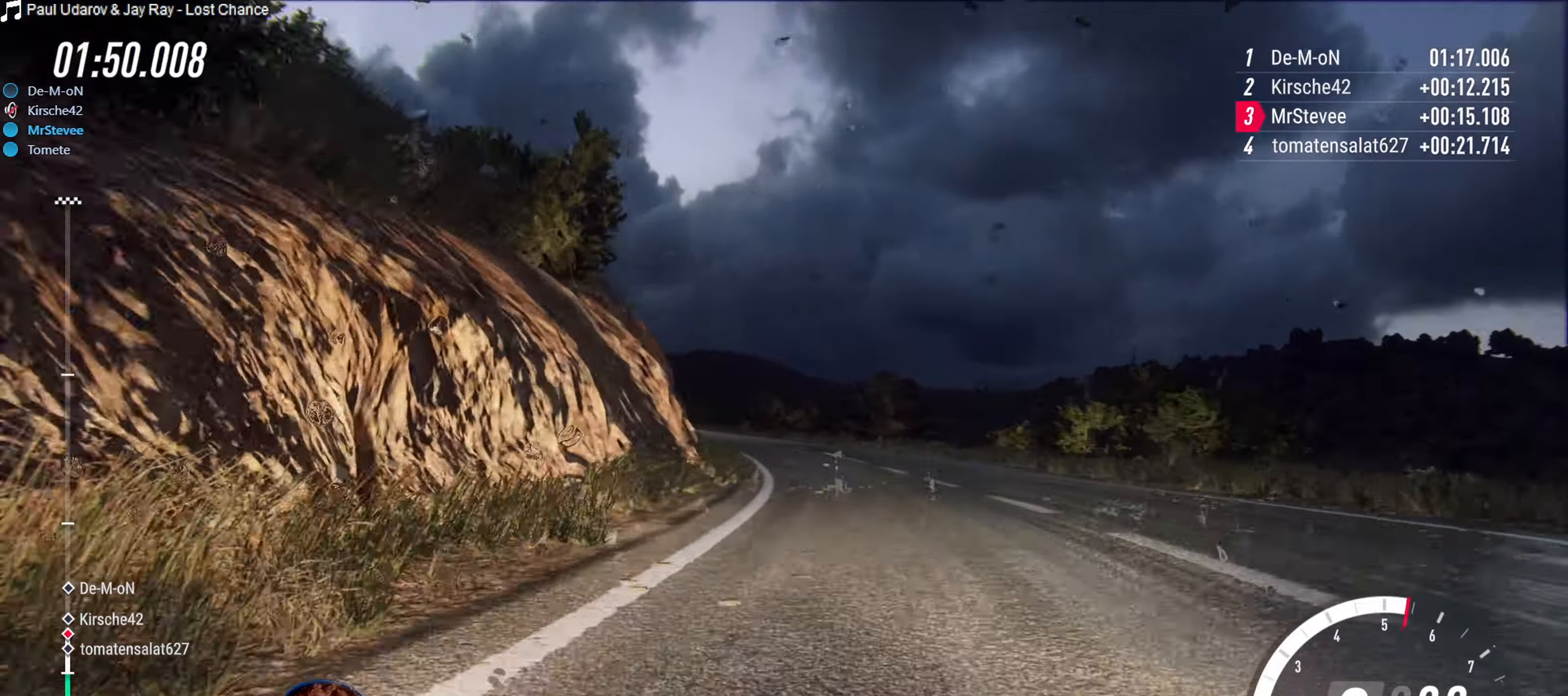
{"buttons": ["R2"], "left_stick": "center", "right_stick": "center", "events": [[16, "left_stick", "right"], [133, "left_stick", "center"], [216, "left_stick", "down-left"], [233, "R2", "up"], [466, "R2", "down"], [500, "left_stick", "center"]]}
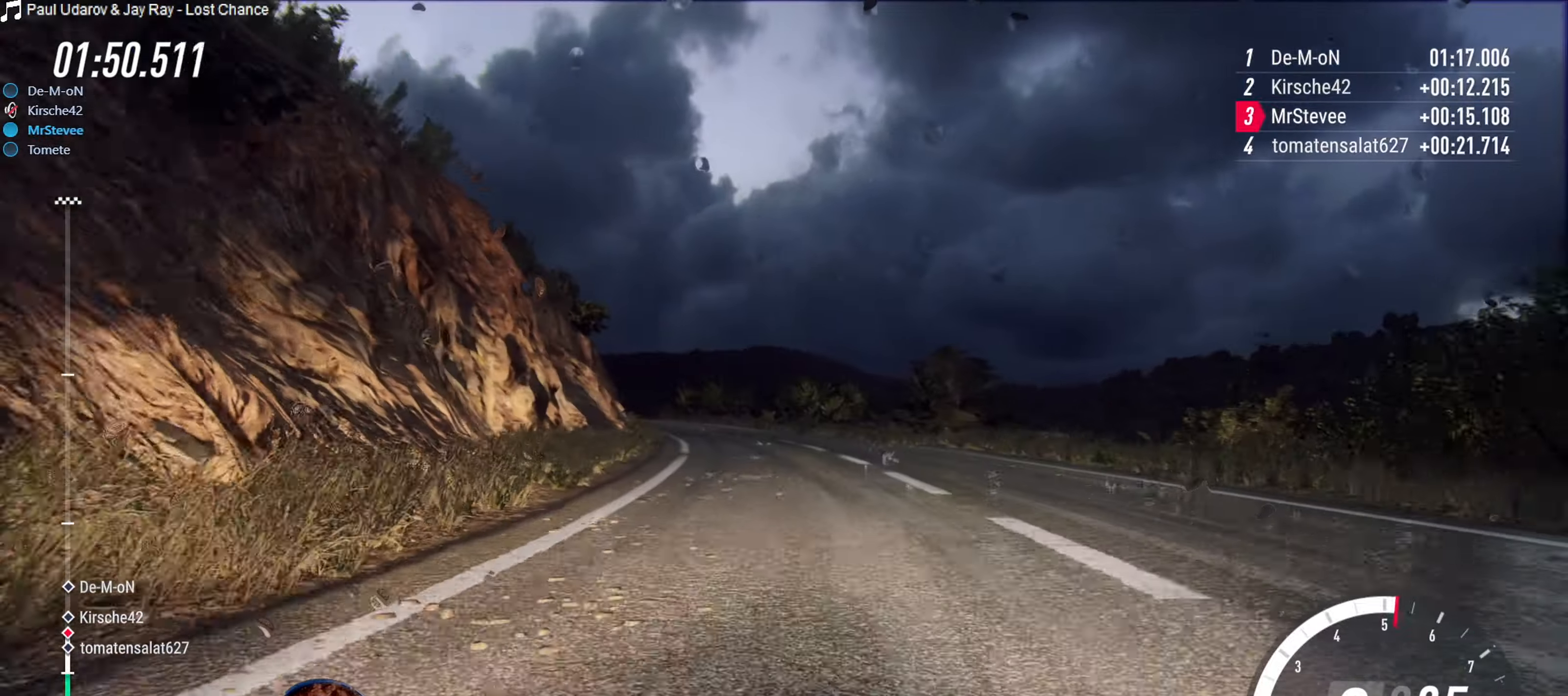
{"buttons": ["R2"], "left_stick": "down-left", "right_stick": "center", "events": [[233, "left_stick", "down-left"]]}
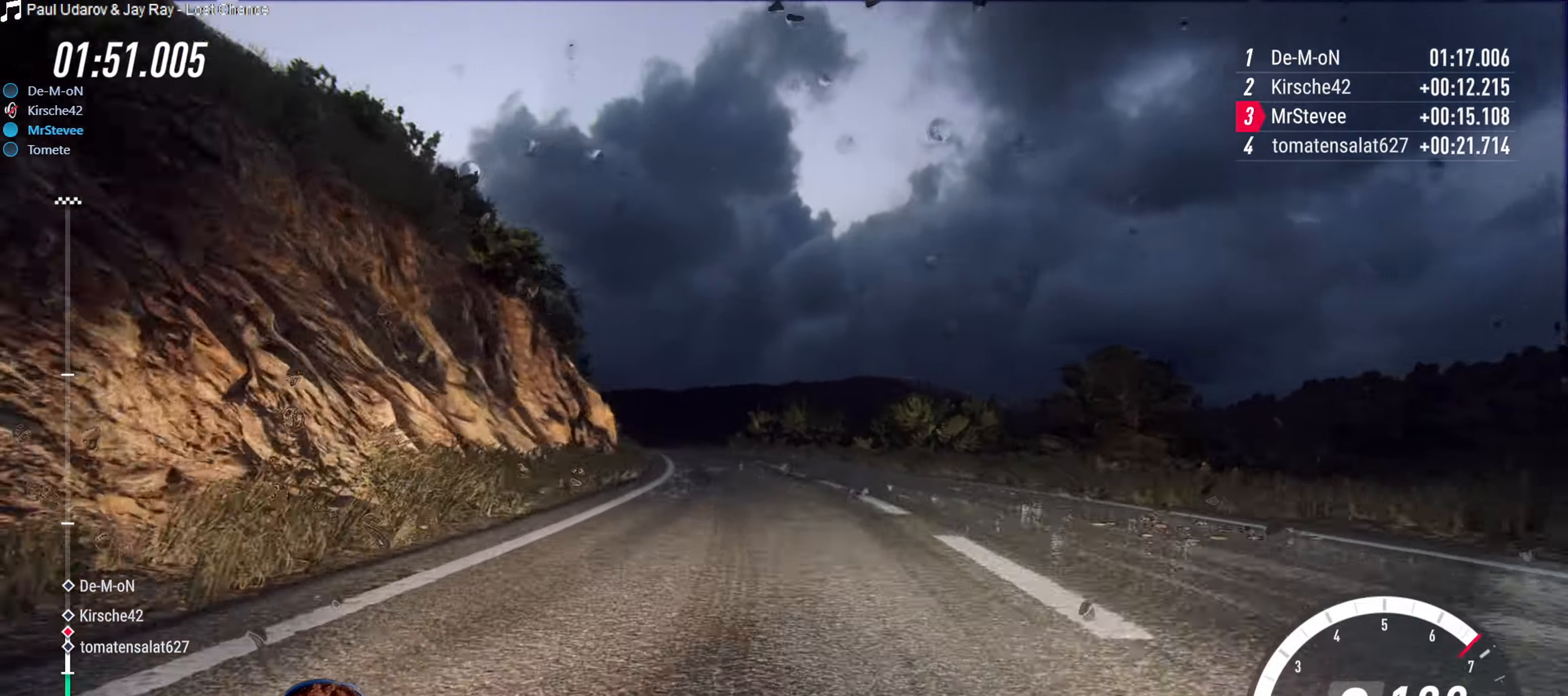
{"buttons": ["R2"], "left_stick": "center", "right_stick": "center", "events": [[50, "R2", "up"], [50, "left_stick", "center"], [166, "left_stick", "down-left"], [383, "left_stick", "center"], [433, "R2", "down"]]}
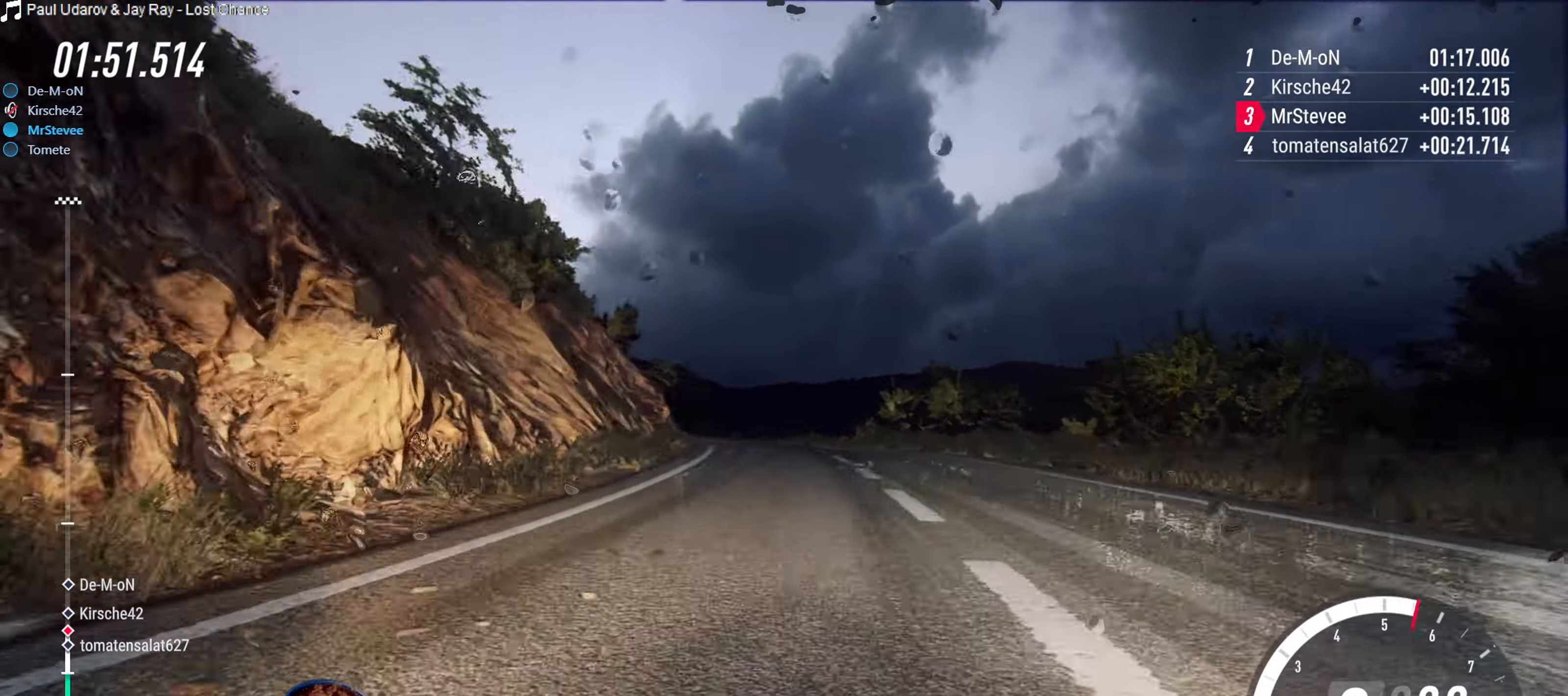
{"buttons": [], "left_stick": "down-left", "right_stick": "center", "events": [[283, "left_stick", "down-left"], [366, "R2", "up"]]}